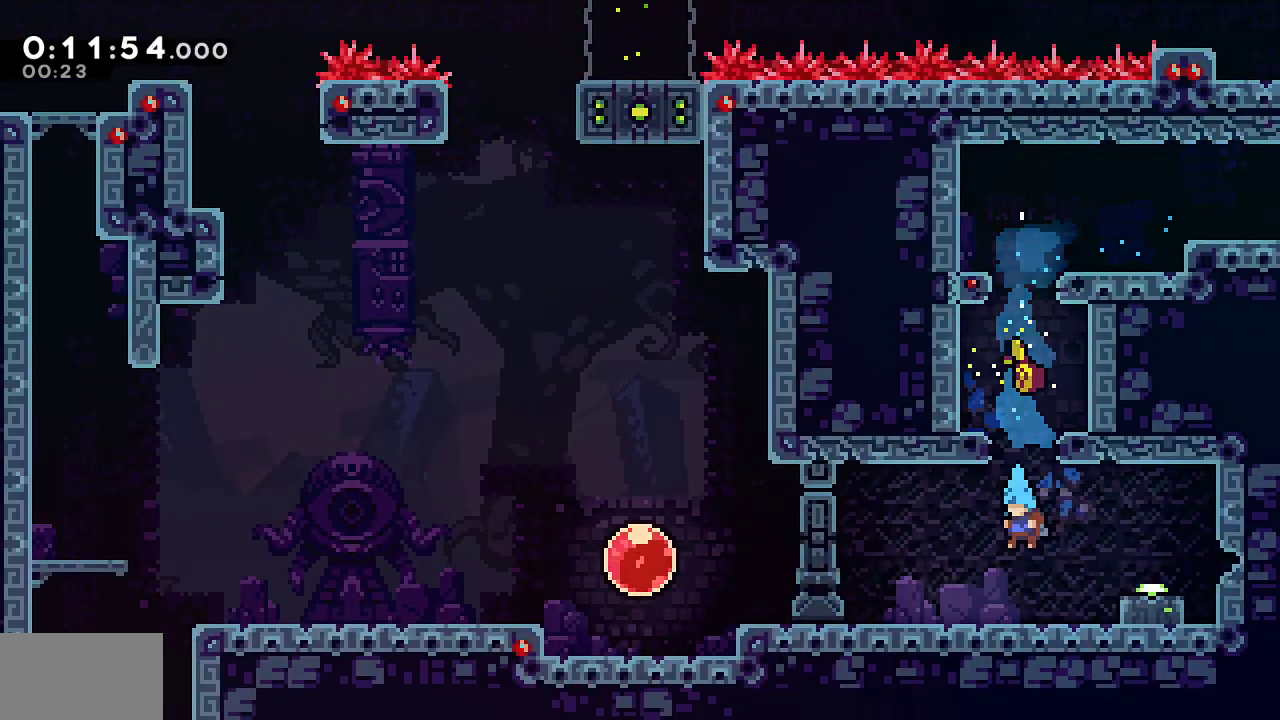
Gameplay with a controller (PlayStation layout); each line is a JSON object with the inputs held at the frame after it. "events" lists button and stick changes between this image and that frame as [ms after this image, input, new state], when the widget could be followed in between. Not read: TOUCHPAD.
{"buttons": ["CROSS", "SQUARE", "R1", "DPAD_DOWN", "DPAD_LEFT"], "left_stick": "center", "right_stick": "center", "events": [[50, "DPAD_RIGHT", "down"], [83, "CROSS", "down"], [267, "R1", "down"], [283, "CROSS", "up"], [283, "SQUARE", "down"], [417, "DPAD_RIGHT", "up"], [433, "DPAD_LEFT", "down"], [450, "CROSS", "down"]]}
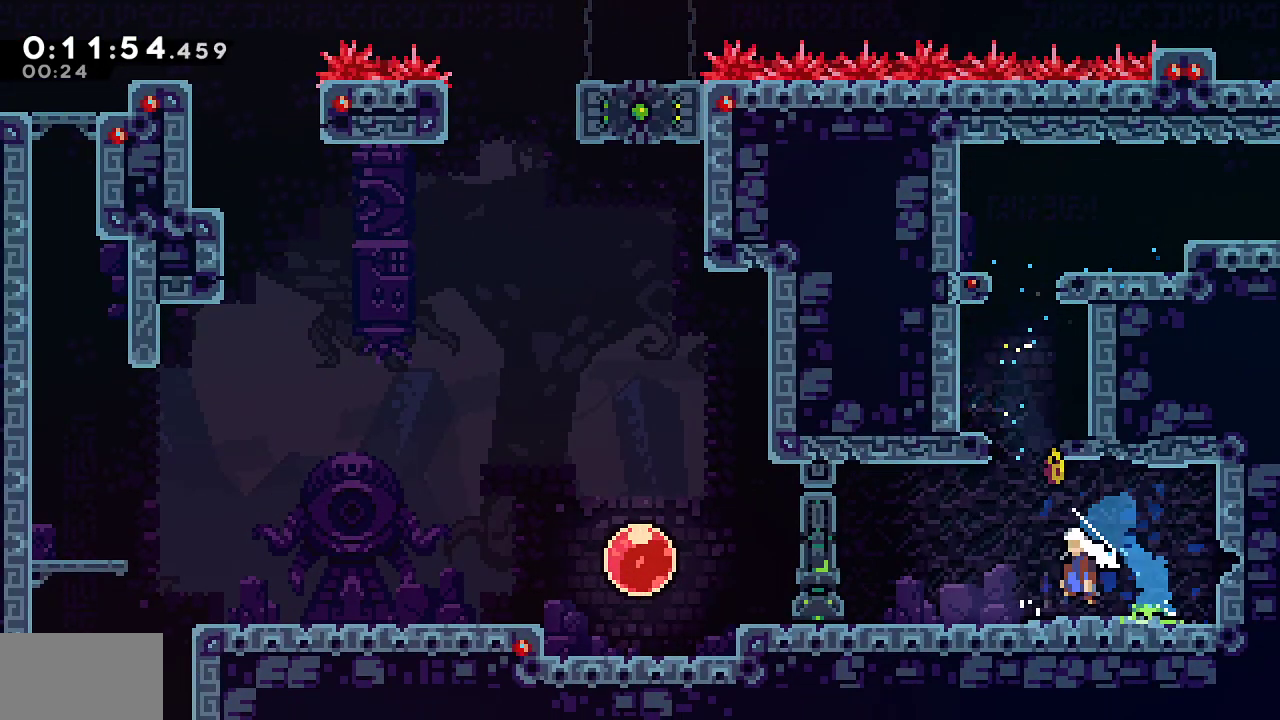
{"buttons": ["SQUARE", "DPAD_LEFT"], "left_stick": "center", "right_stick": "center", "events": [[33, "SQUARE", "up"], [50, "CROSS", "up"], [100, "SQUARE", "down"], [283, "DPAD_DOWN", "up"], [333, "CROSS", "down"], [400, "CROSS", "up"], [400, "SQUARE", "up"], [417, "R1", "up"], [450, "SQUARE", "down"]]}
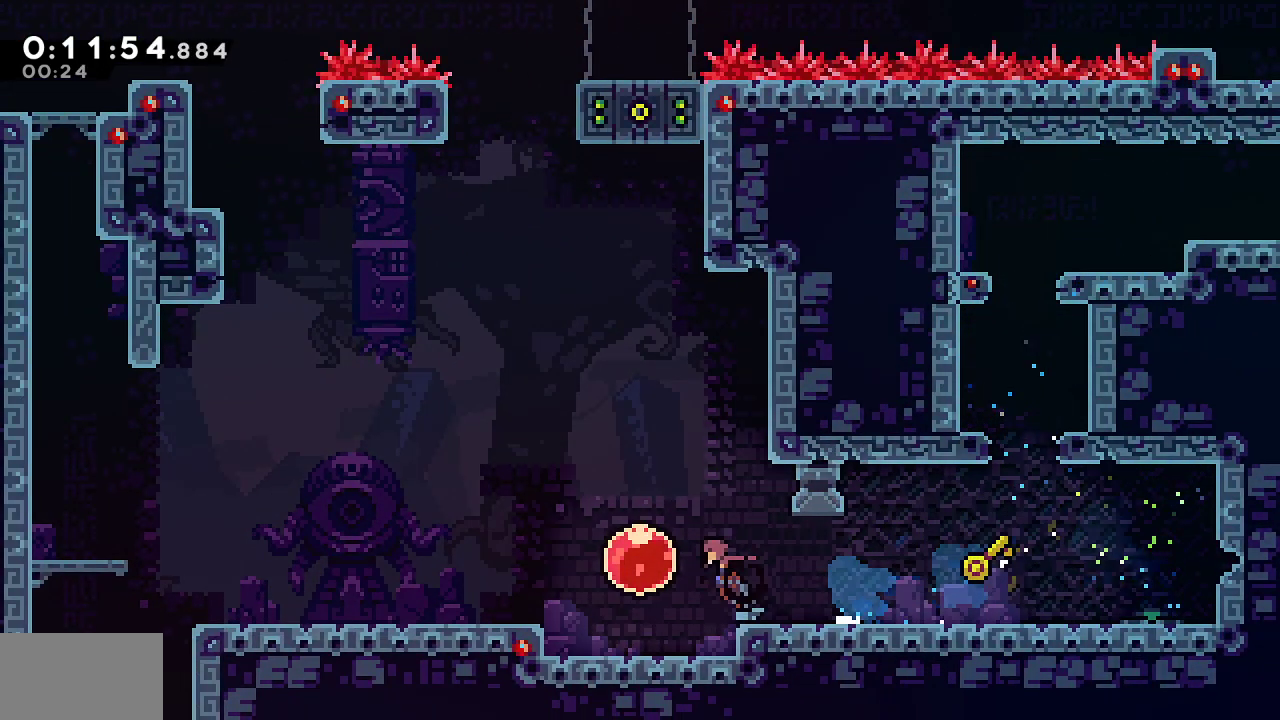
{"buttons": ["R1", "DPAD_LEFT"], "left_stick": "center", "right_stick": "center", "events": [[100, "SQUARE", "up"], [200, "DPAD_DOWN", "down"], [200, "SQUARE", "down"], [350, "SQUARE", "up"], [400, "DPAD_DOWN", "up"], [500, "R1", "down"]]}
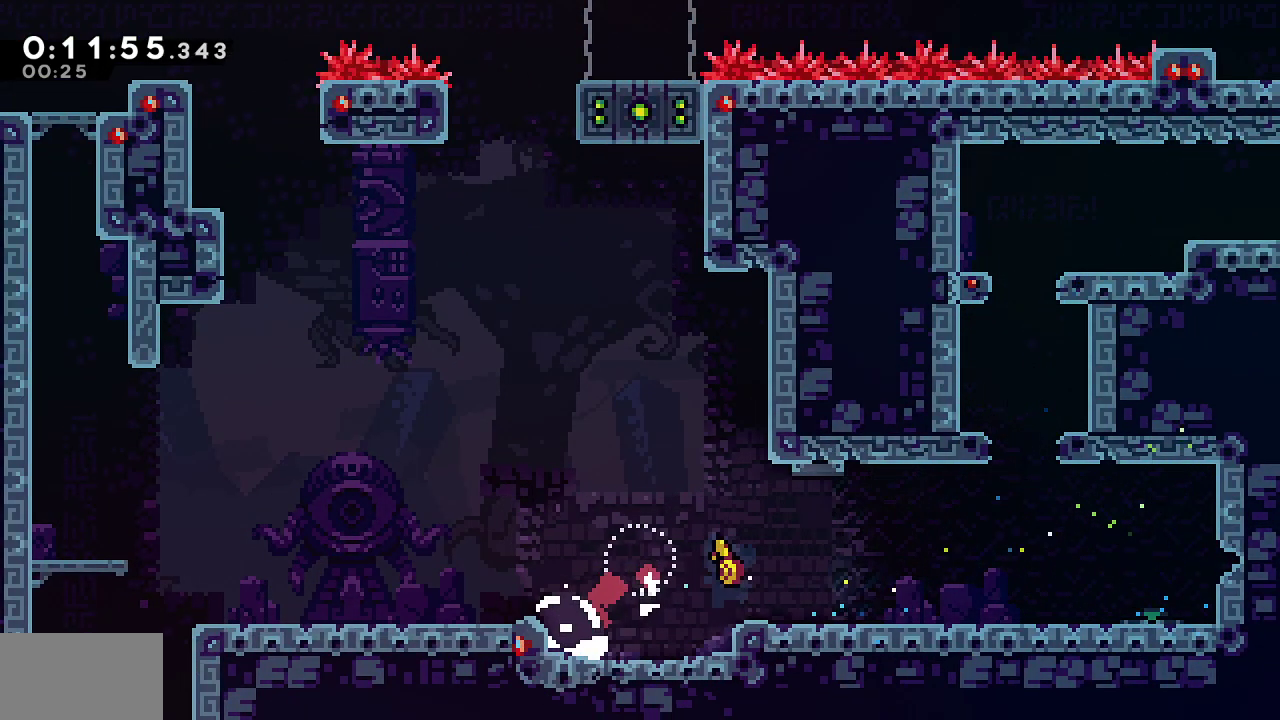
{"buttons": ["SQUARE", "DPAD_DOWN", "DPAD_LEFT"], "left_stick": "center", "right_stick": "center", "events": [[33, "CROSS", "down"], [150, "CROSS", "up"], [150, "DPAD_DOWN", "down"], [150, "SQUARE", "down"], [317, "SQUARE", "up"], [350, "L1", "down"], [400, "R1", "up"], [400, "SQUARE", "down"], [467, "L1", "up"]]}
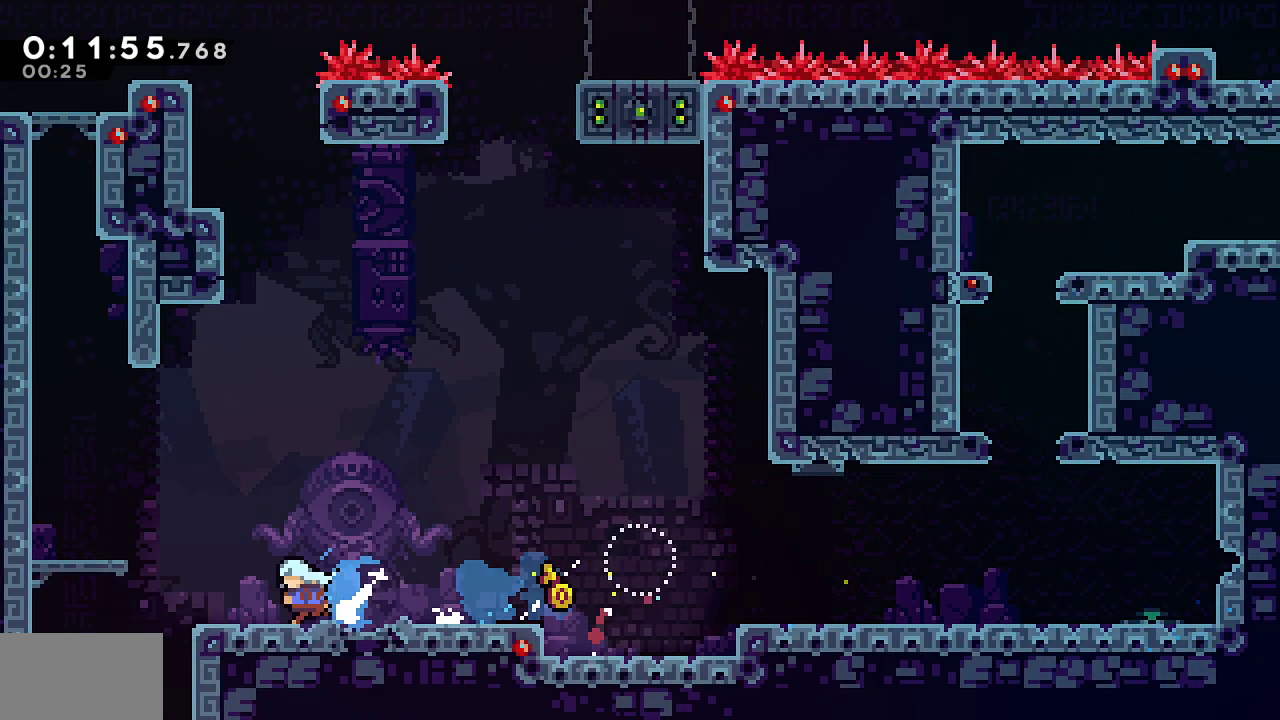
{"buttons": ["R1", "R2", "DPAD_DOWN"], "left_stick": "center", "right_stick": "center", "events": [[33, "SQUARE", "up"], [67, "L1", "down"], [117, "SQUARE", "down"], [367, "L1", "up"], [383, "DPAD_LEFT", "up"], [383, "R2", "down"], [383, "SQUARE", "up"], [400, "R1", "down"]]}
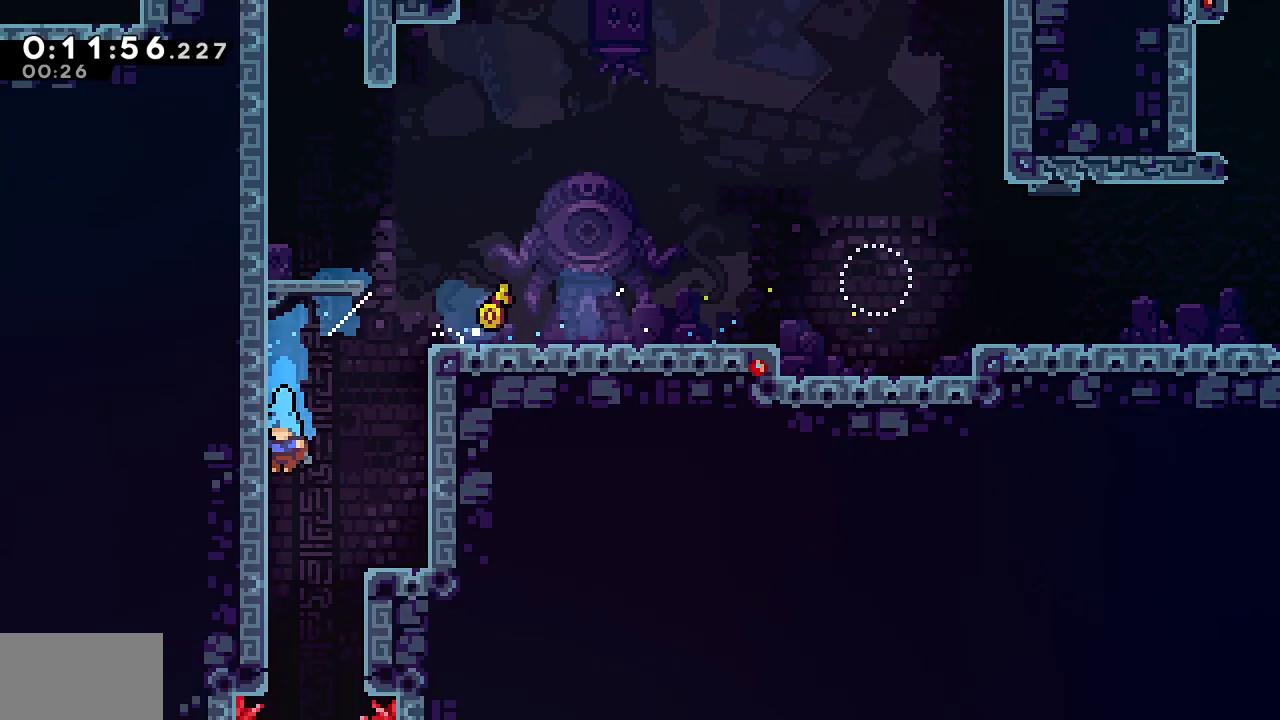
{"buttons": ["R1", "R2"], "left_stick": "center", "right_stick": "center"}
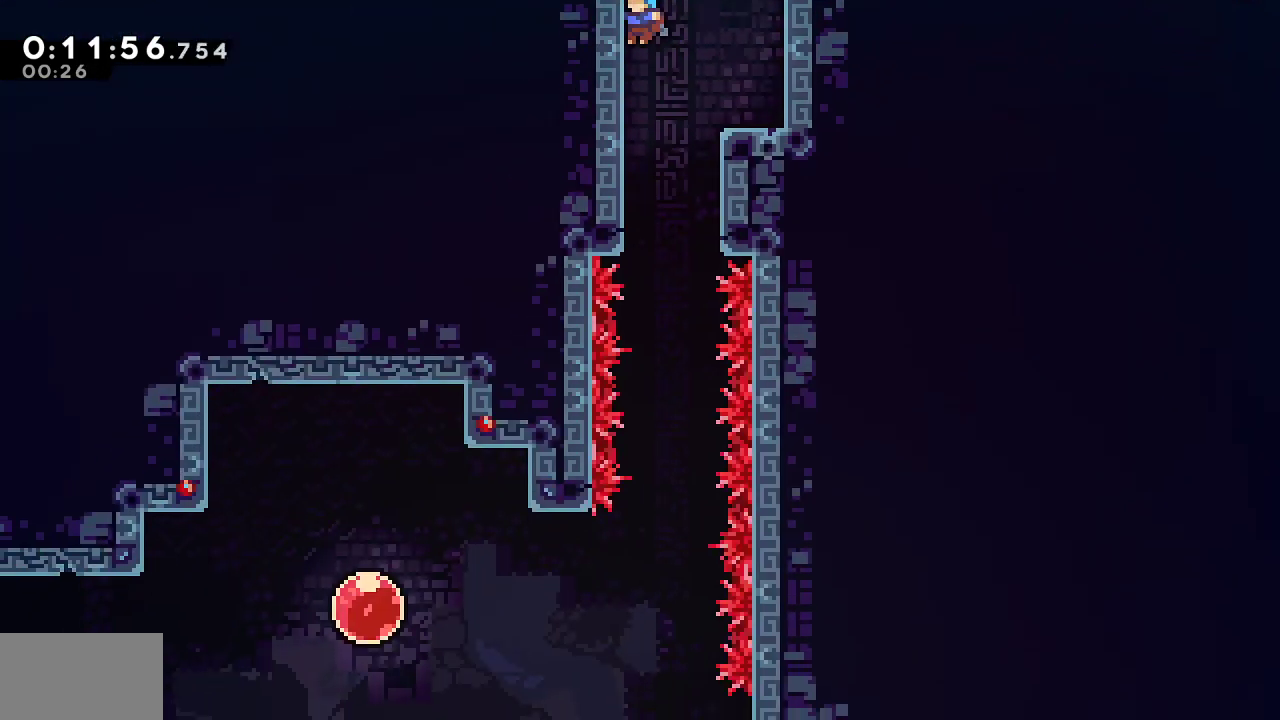
{"buttons": ["R1", "R2"], "left_stick": "center", "right_stick": "center", "events": []}
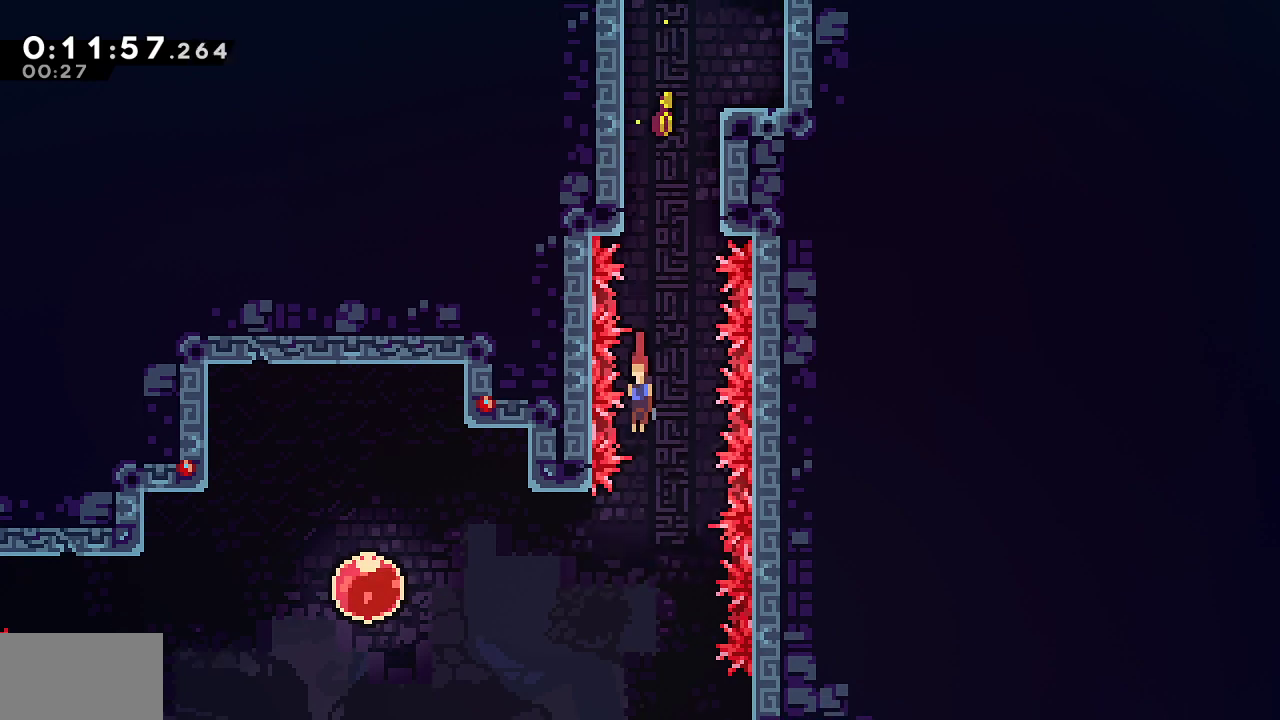
{"buttons": ["R1", "R2", "DPAD_DOWN", "DPAD_RIGHT"], "left_stick": "center", "right_stick": "center", "events": [[183, "DPAD_RIGHT", "down"], [467, "DPAD_DOWN", "down"]]}
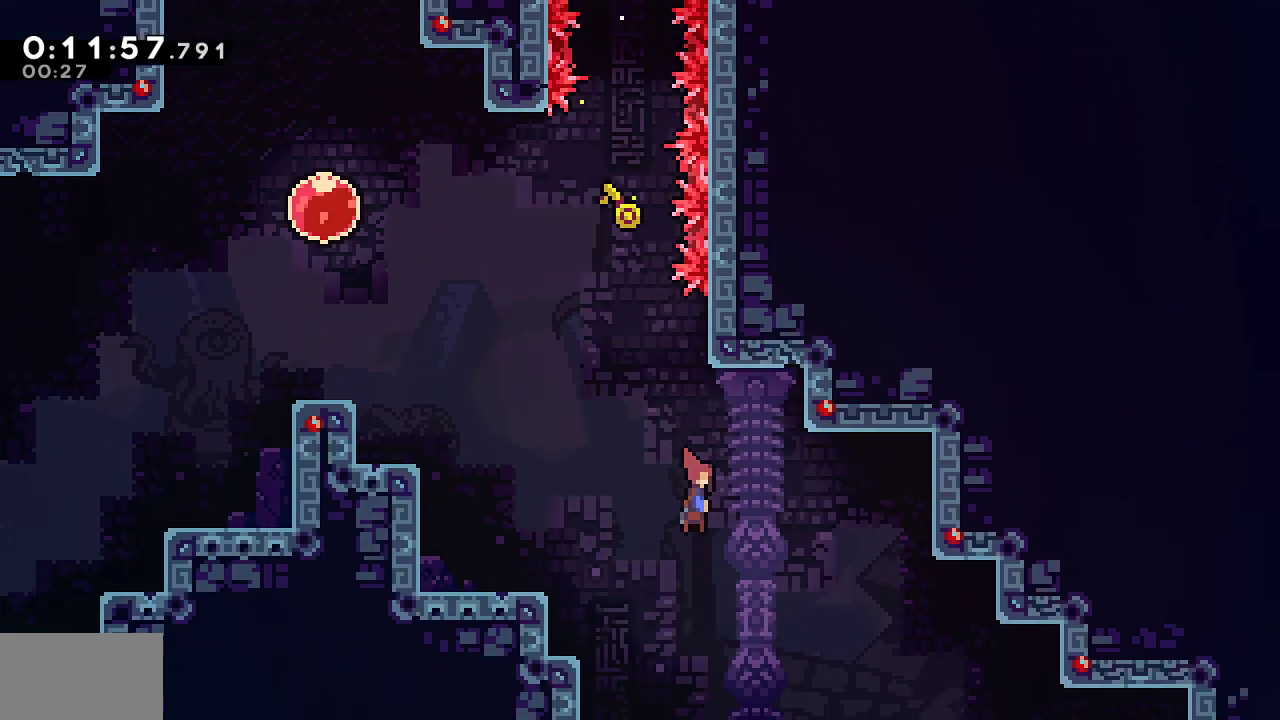
{"buttons": ["DPAD_DOWN", "DPAD_RIGHT"], "left_stick": "center", "right_stick": "center", "events": [[17, "SQUARE", "down"], [167, "SQUARE", "up"], [183, "R1", "up"], [200, "R2", "up"]]}
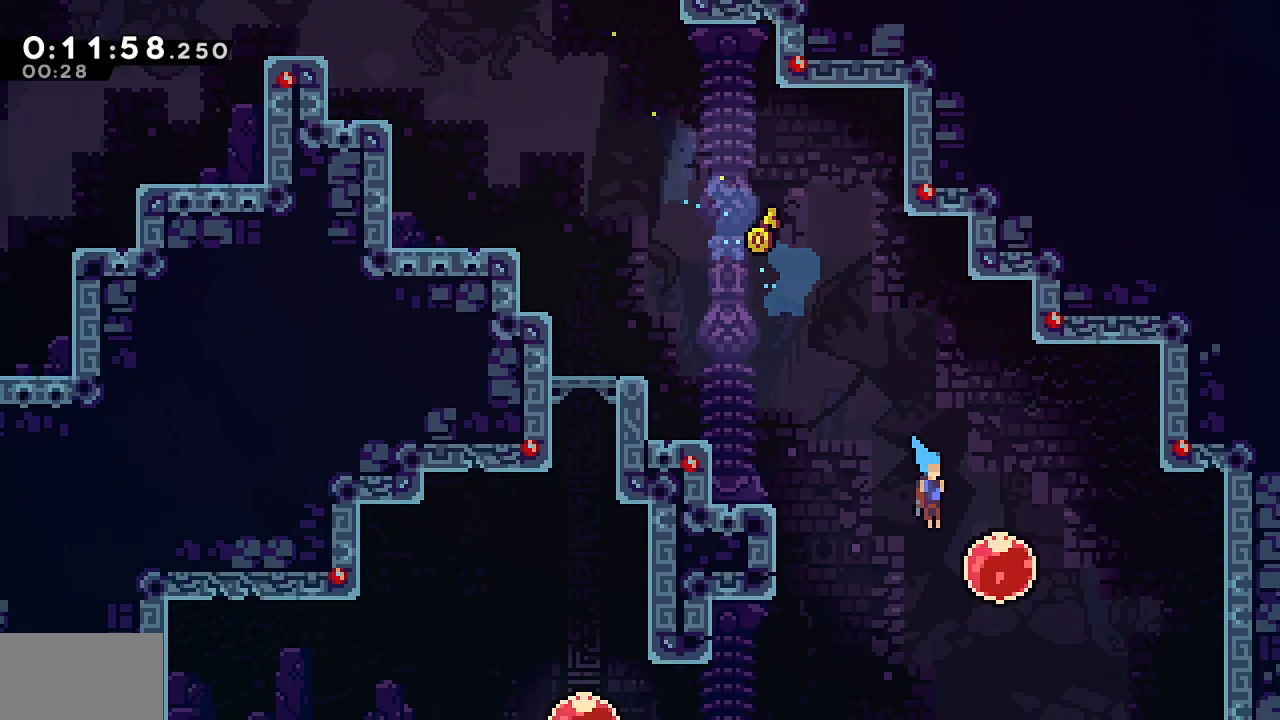
{"buttons": ["DPAD_DOWN", "DPAD_RIGHT"], "left_stick": "center", "right_stick": "center", "events": [[67, "SQUARE", "down"], [150, "SQUARE", "up"]]}
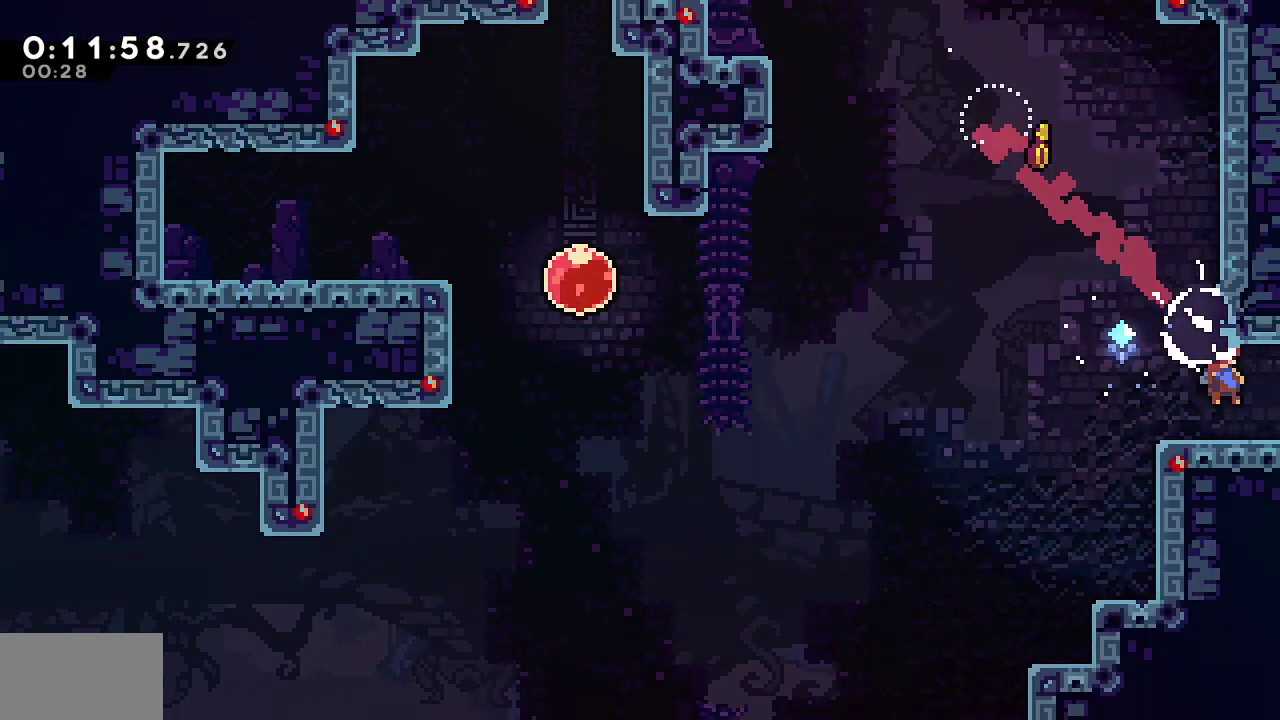
{"buttons": ["CROSS", "SQUARE", "DPAD_RIGHT"], "left_stick": "center", "right_stick": "center", "events": [[50, "SQUARE", "down"], [150, "CROSS", "down"], [217, "DPAD_DOWN", "up"]]}
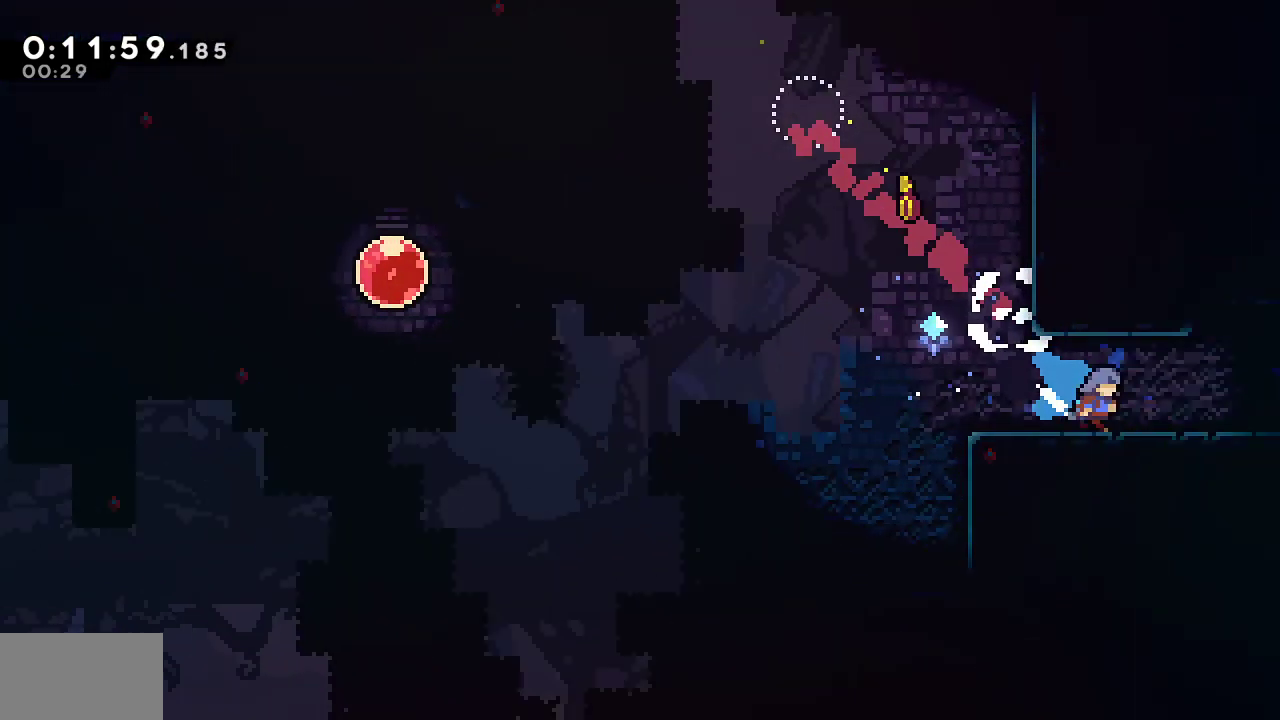
{"buttons": ["CROSS", "SQUARE", "DPAD_RIGHT"], "left_stick": "center", "right_stick": "center", "events": []}
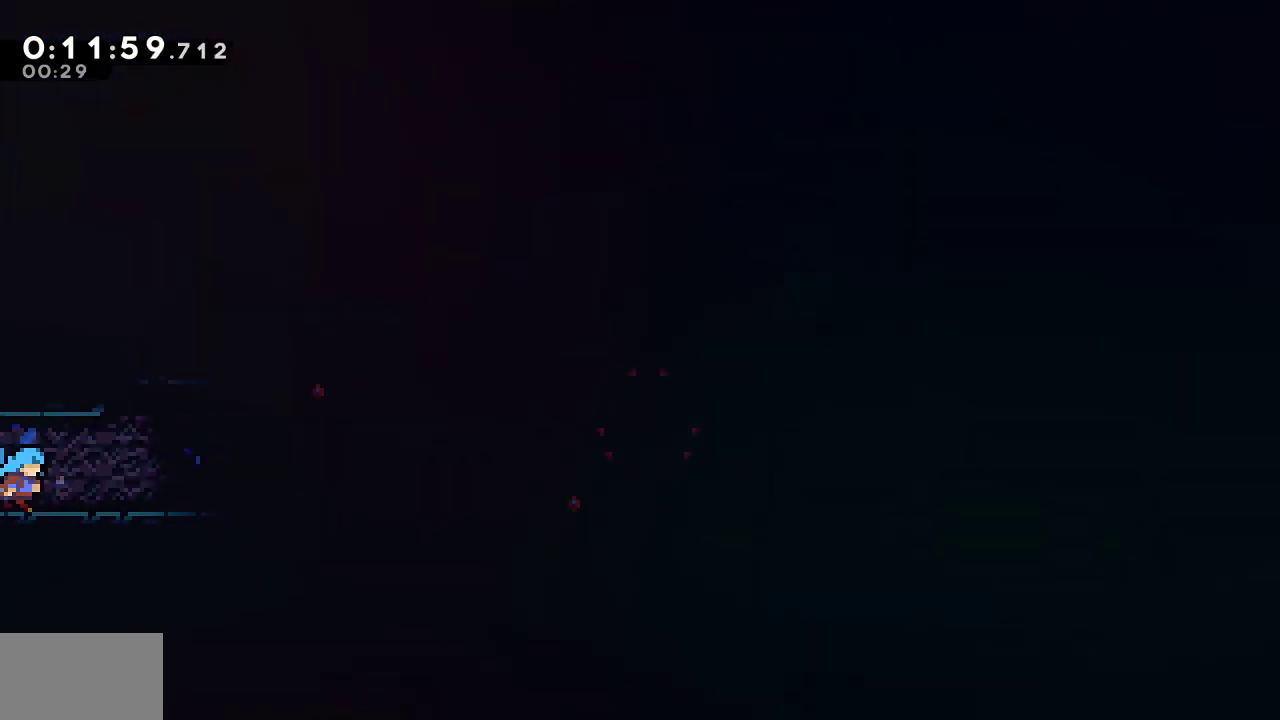
{"buttons": ["SQUARE", "L1", "DPAD_DOWN", "DPAD_RIGHT"], "left_stick": "center", "right_stick": "center", "events": [[150, "SQUARE", "up"], [183, "CROSS", "up"], [200, "DPAD_DOWN", "down"], [233, "SQUARE", "down"], [383, "SQUARE", "up"], [433, "L1", "down"], [467, "SQUARE", "down"]]}